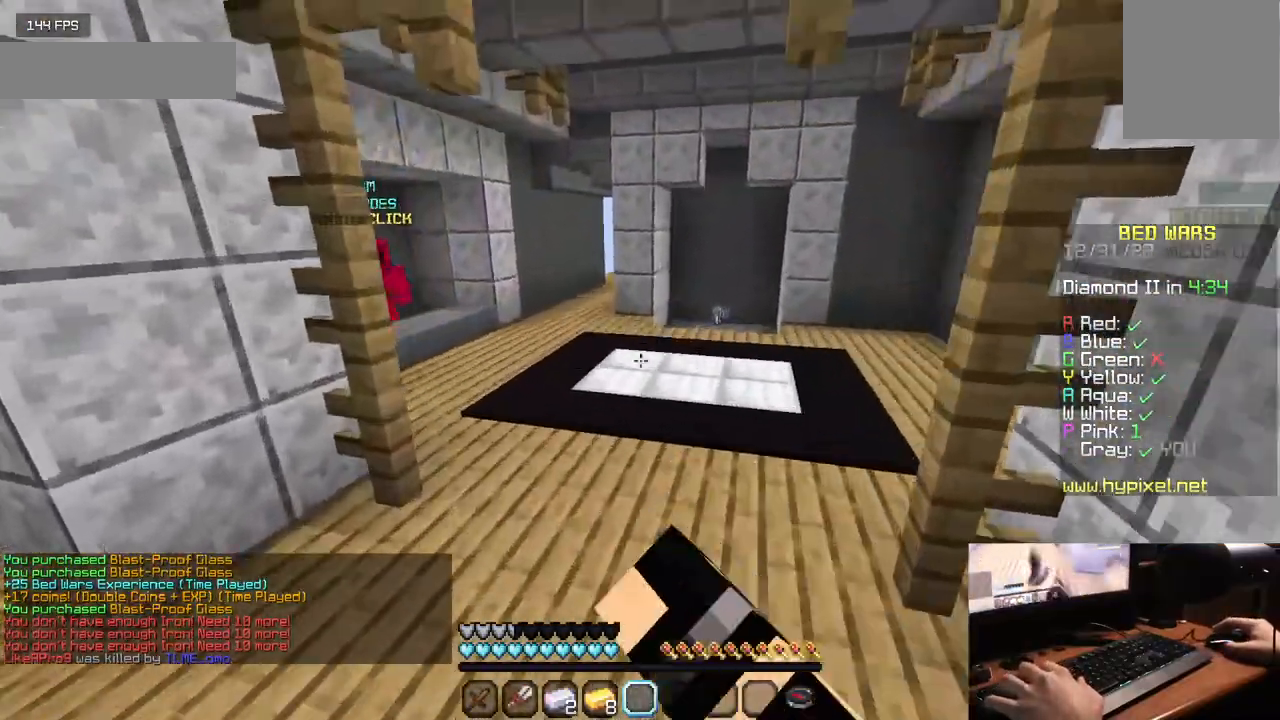
Gameplay with keyboard and mouse; each line is a JSON object with the keys and mouse buttons held at the frame after it. "events" lists presses ("down") and releases ("up") of "a", "d", "s", "w", "mouse_left" and "mouse_right" between this image and that frame as [ms after this image, input, new state], when the widget could be followed in between. "mouse_left", "mouse_right" = the "left", "right" buttons of the "mouse" list. No other keys are recorded. Fast repeated clicks can show as one long hold. Mouse movement is not recorded.
{"keys": ["w"], "mouse": ["left"], "events": []}
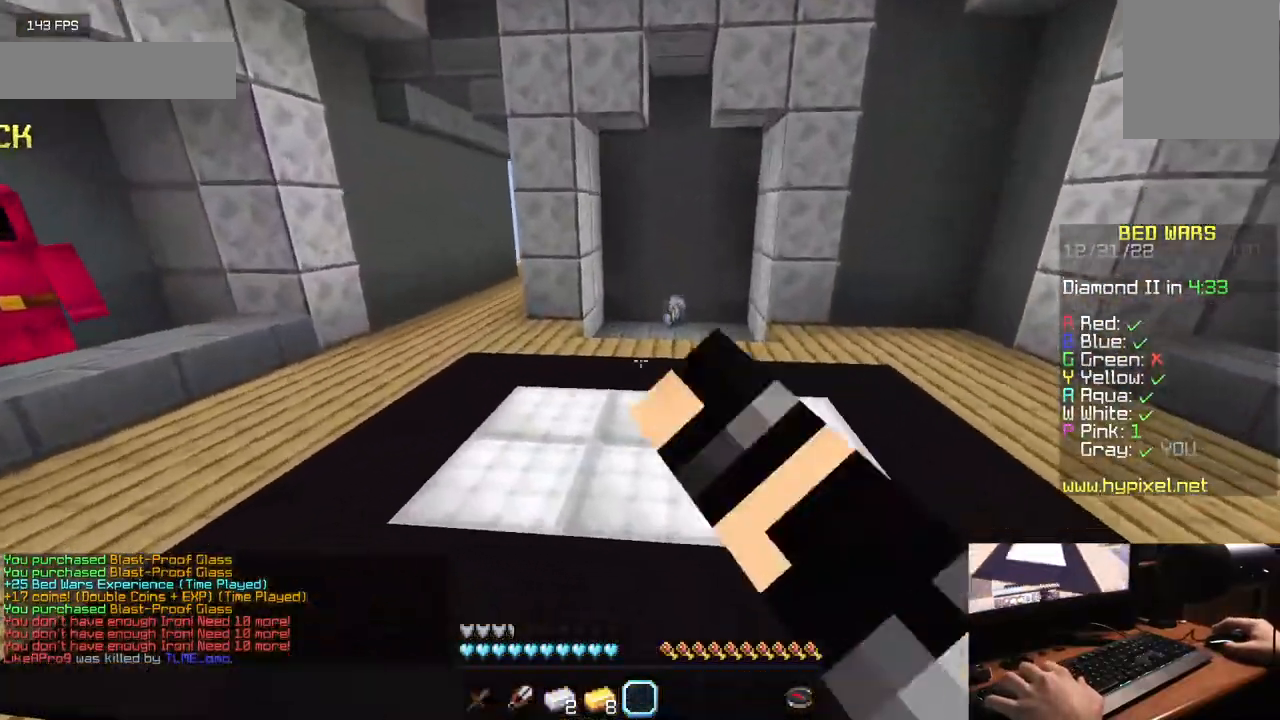
{"keys": ["w"], "mouse": ["left"], "events": []}
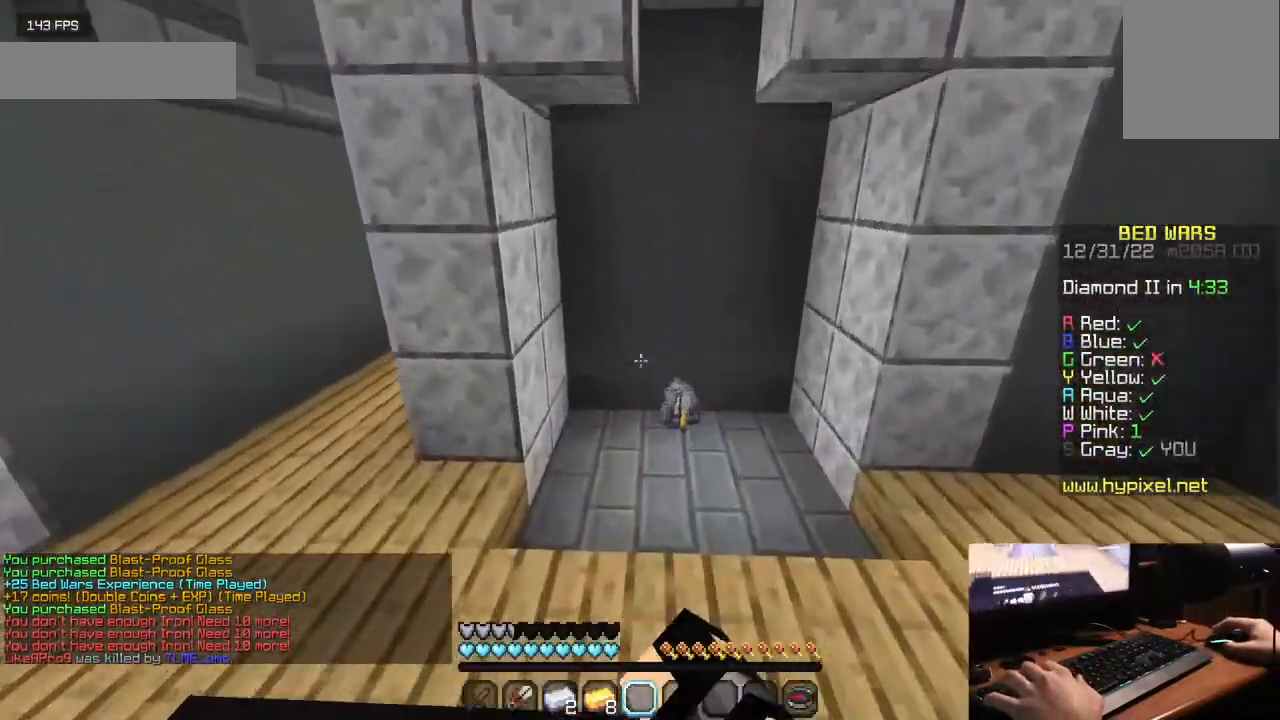
{"keys": ["a", "w"], "mouse": [], "events": [[183, "mouse_left", "up"], [217, "mouse_left", "down"], [433, "a", "down"], [483, "mouse_left", "up"]]}
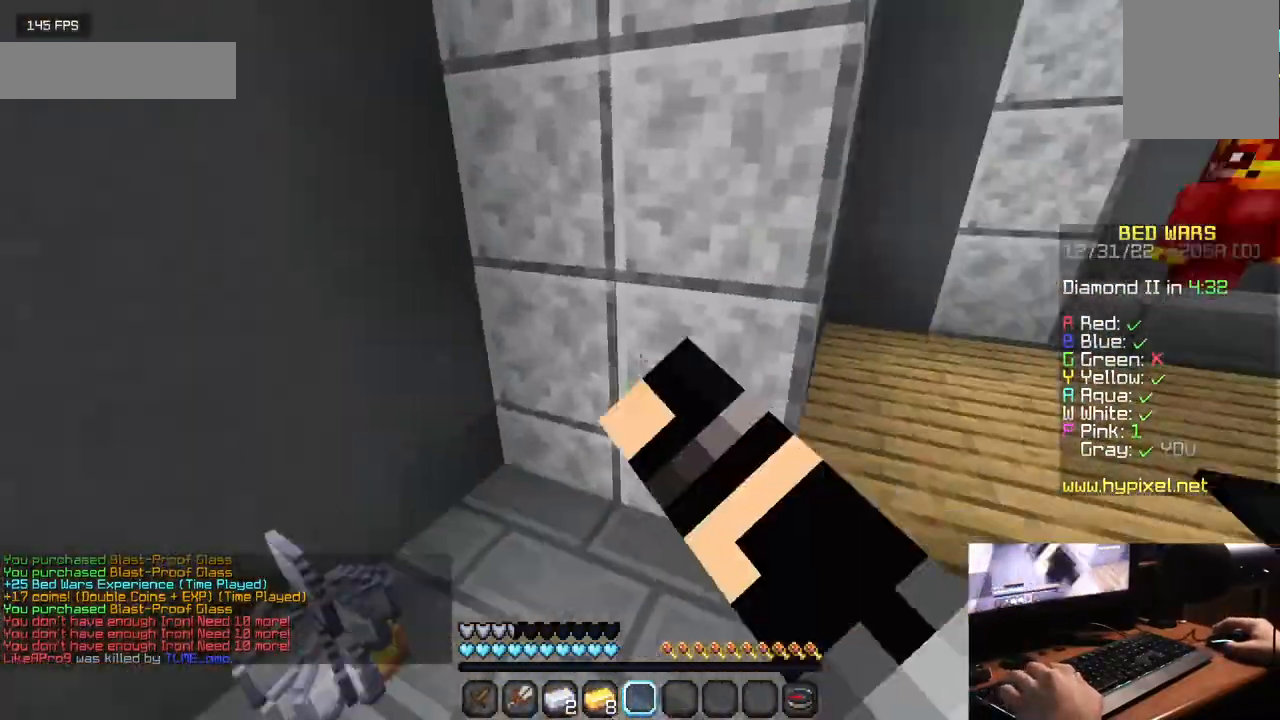
{"keys": ["w"], "mouse": [], "events": [[100, "a", "up"]]}
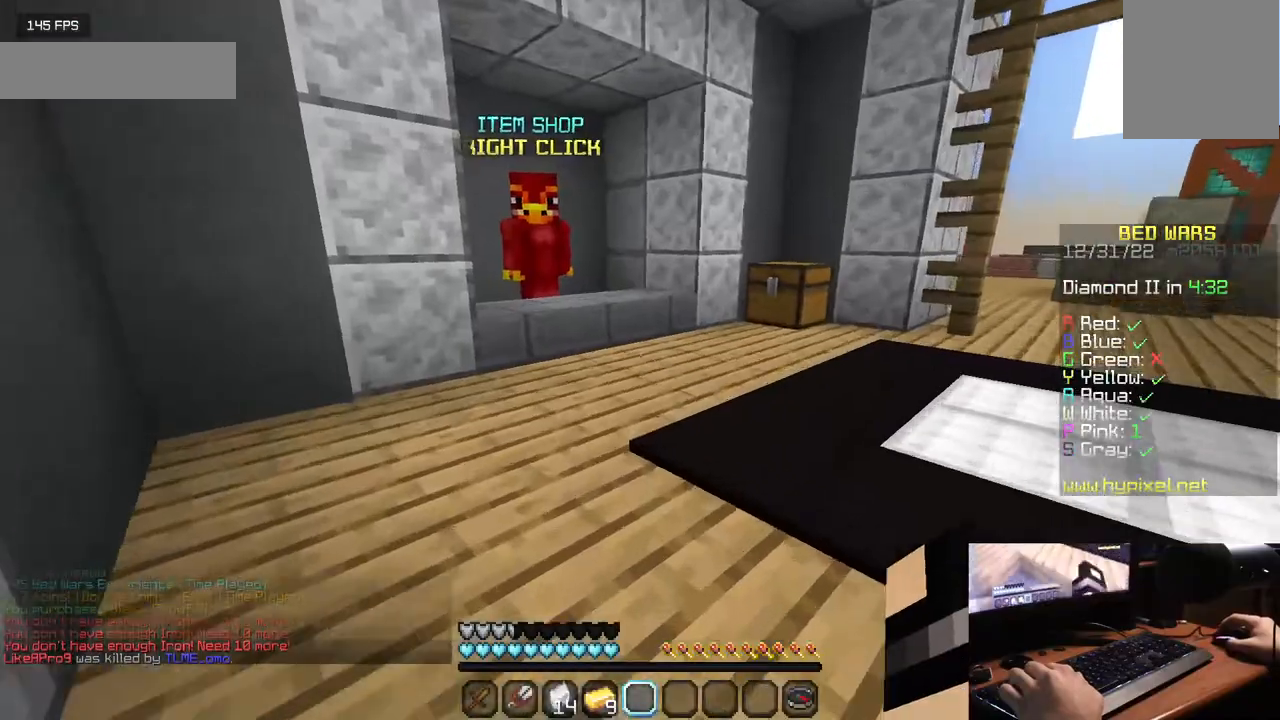
{"keys": ["w"], "mouse": ["right"], "events": [[467, "mouse_right", "down"]]}
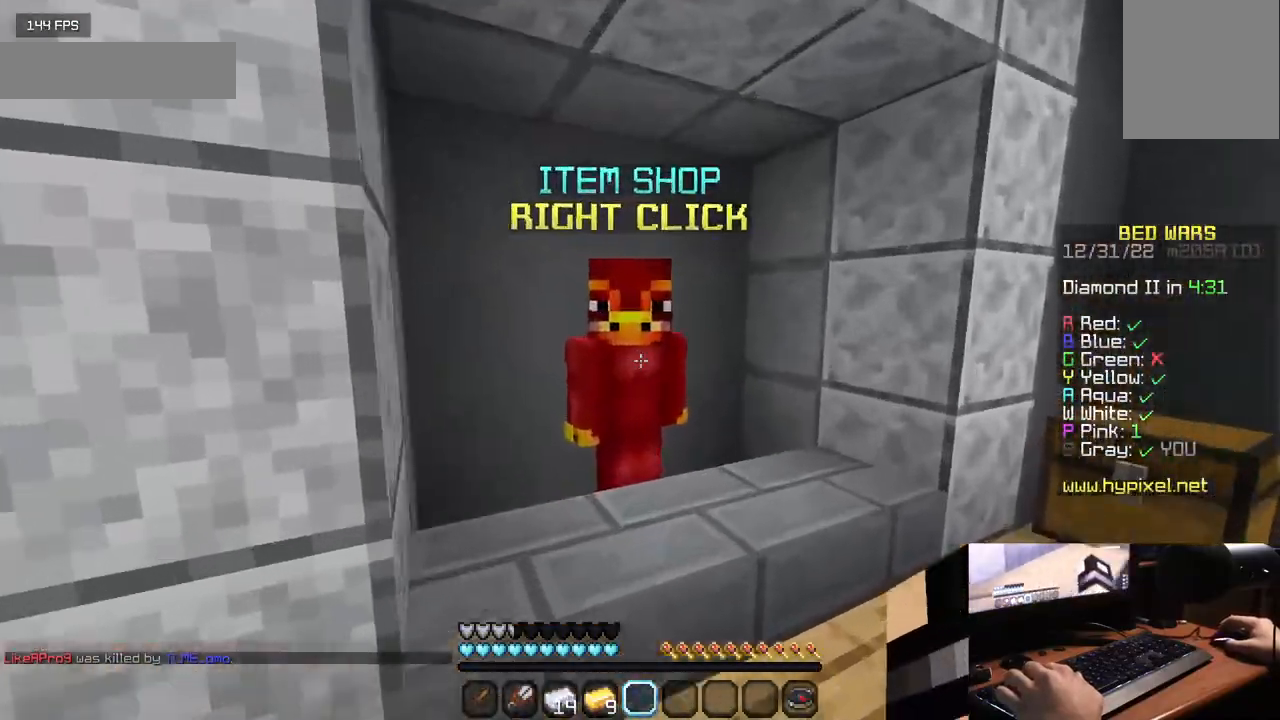
{"keys": [], "mouse": []}
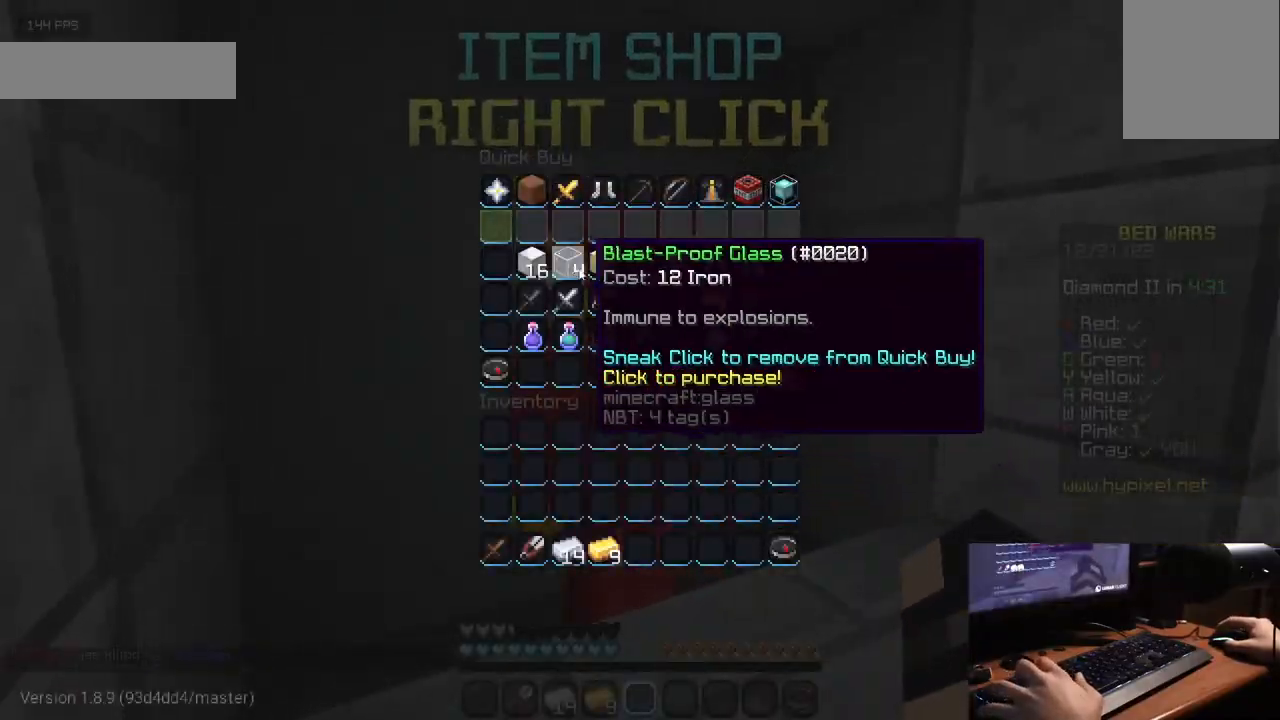
{"keys": ["w"], "mouse": [], "events": [[400, "w", "down"]]}
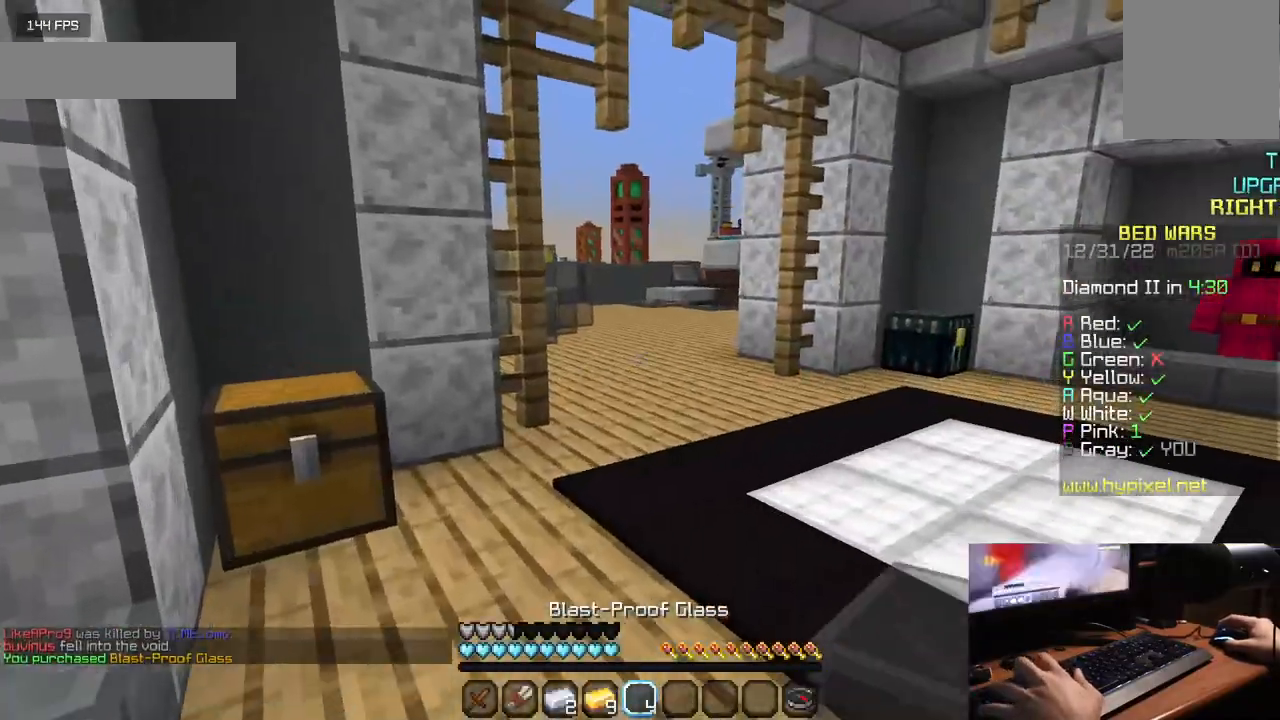
{"keys": ["w"], "mouse": [], "events": []}
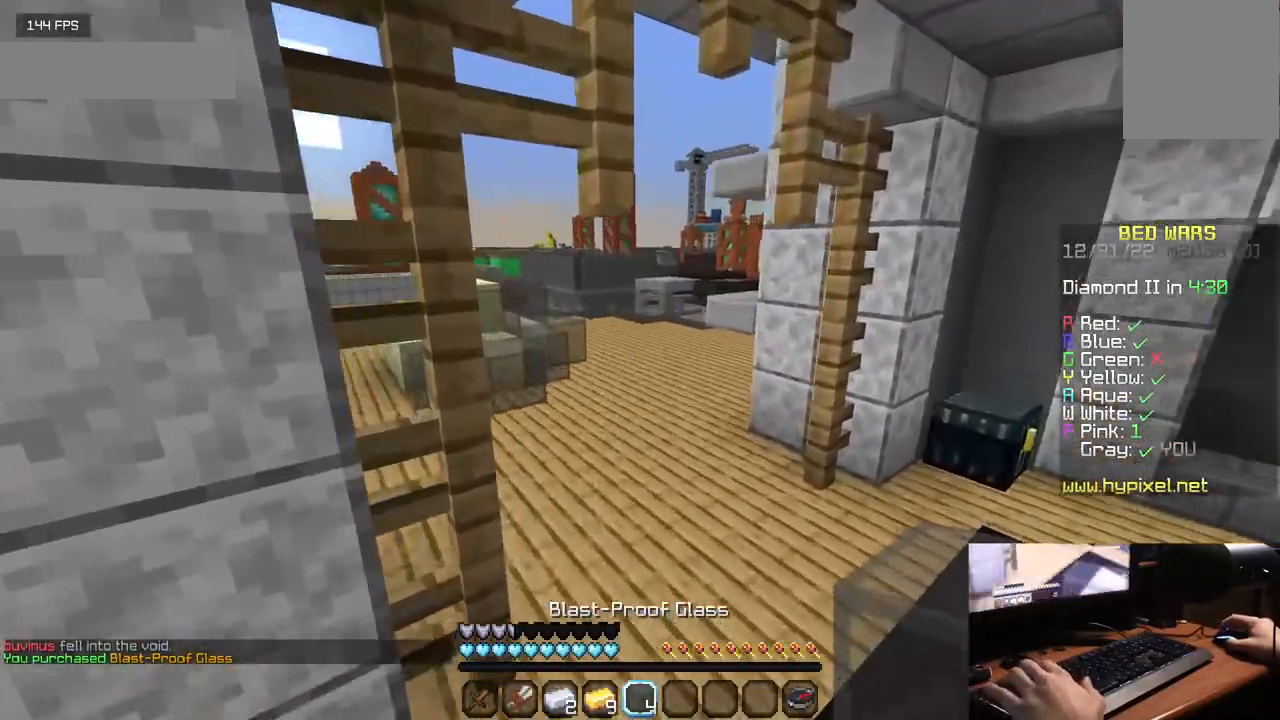
{"keys": ["w"], "mouse": [], "events": []}
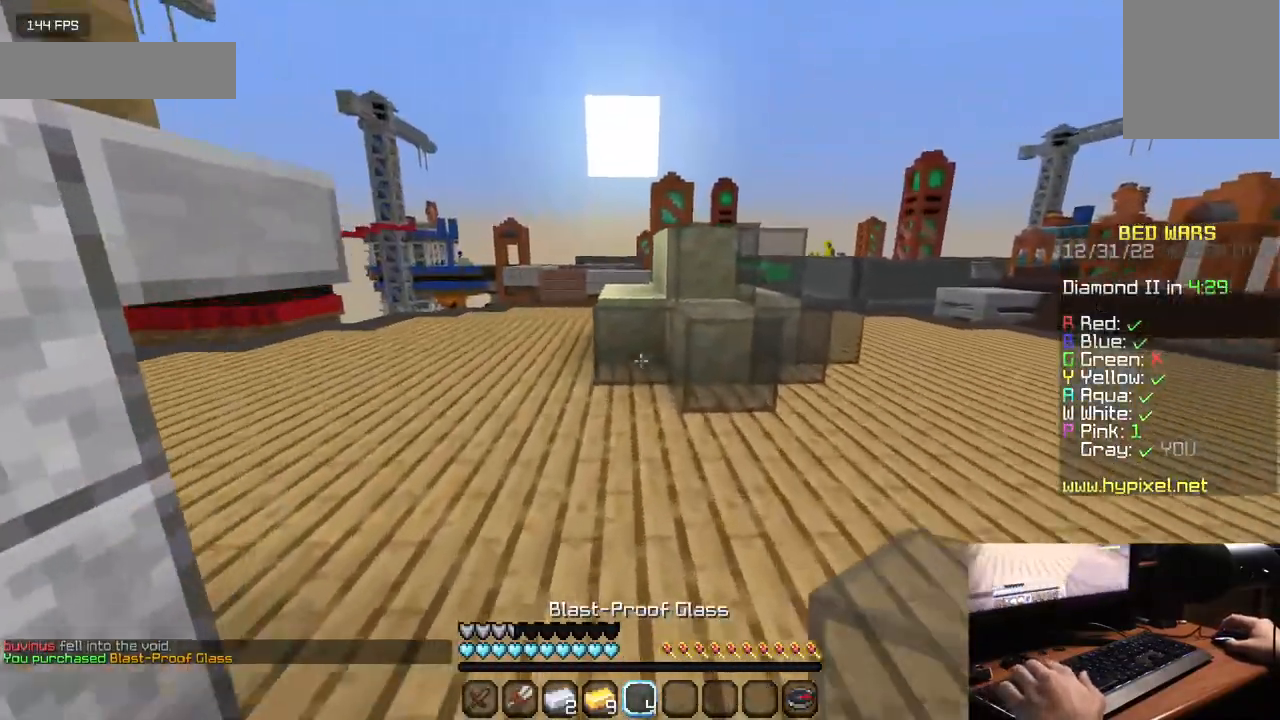
{"keys": ["w"], "mouse": [], "events": []}
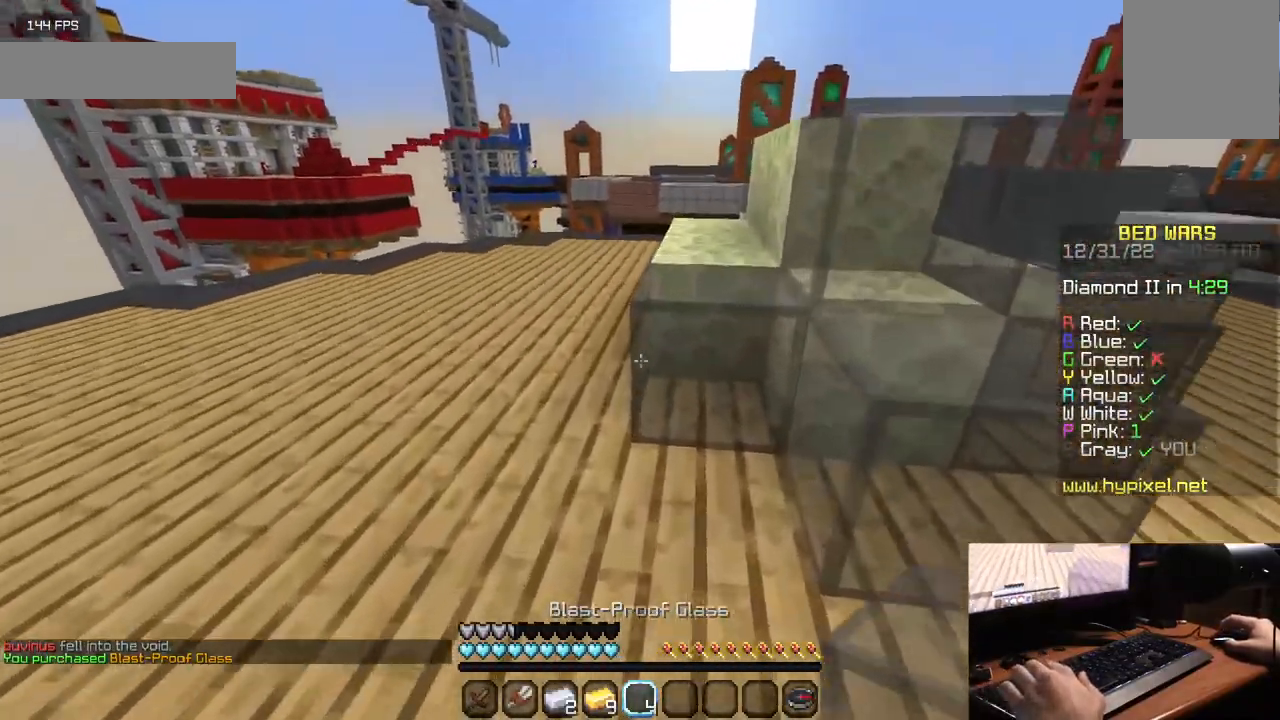
{"keys": [], "mouse": [], "events": [[383, "w", "up"]]}
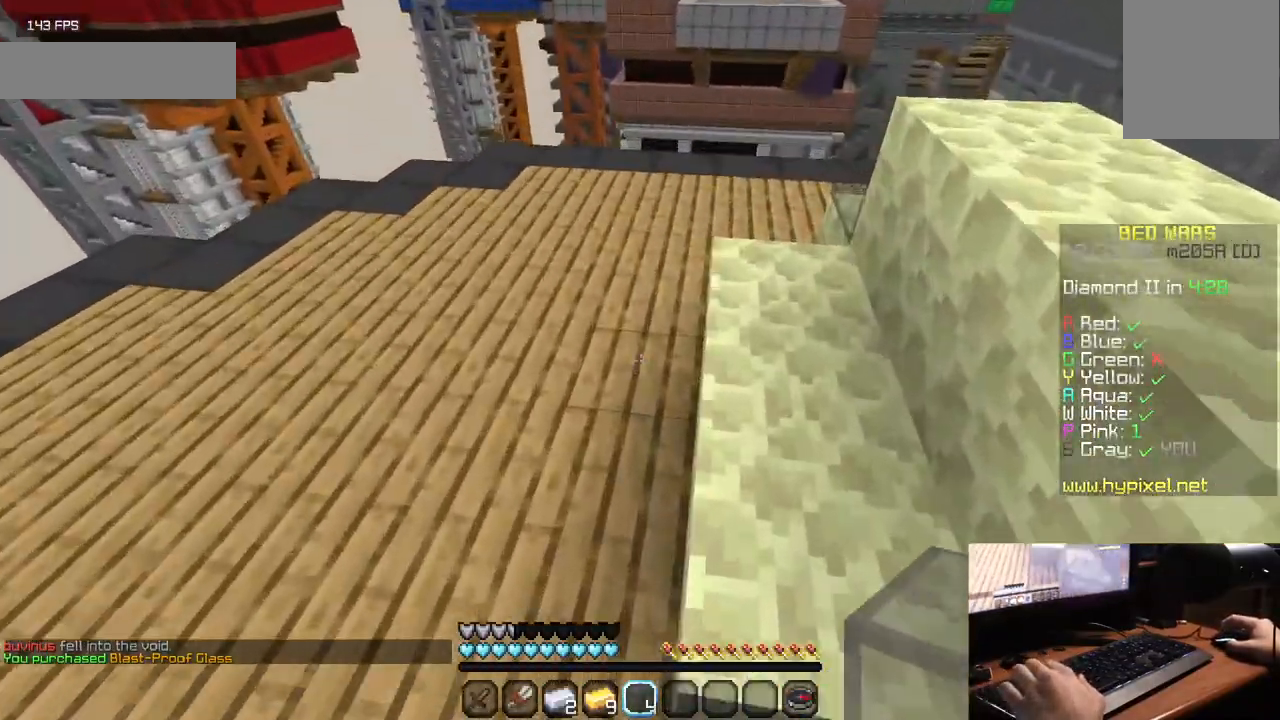
{"keys": [], "mouse": [], "events": [[33, "mouse_right", "down"], [33, "s", "down"], [133, "mouse_right", "up"], [233, "mouse_right", "down"], [300, "s", "up"], [317, "mouse_right", "up"], [400, "mouse_right", "down"], [483, "mouse_right", "up"]]}
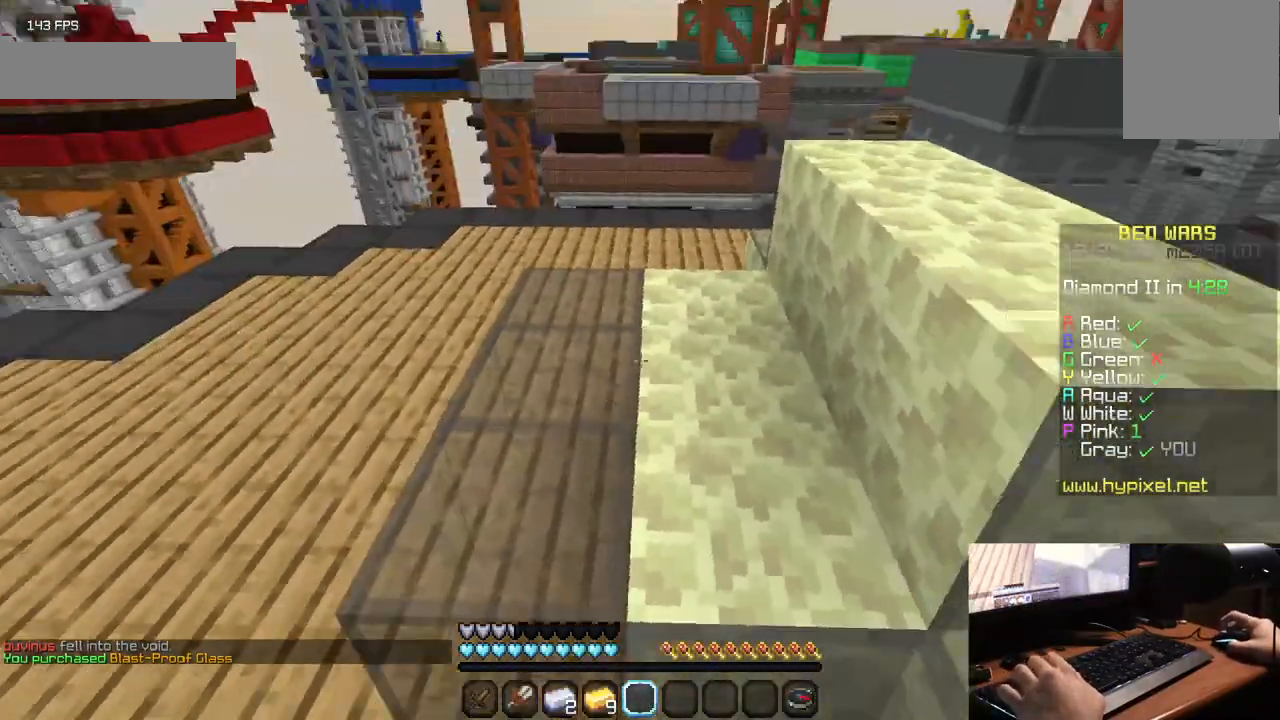
{"keys": ["w"], "mouse": [], "events": [[83, "w", "down"]]}
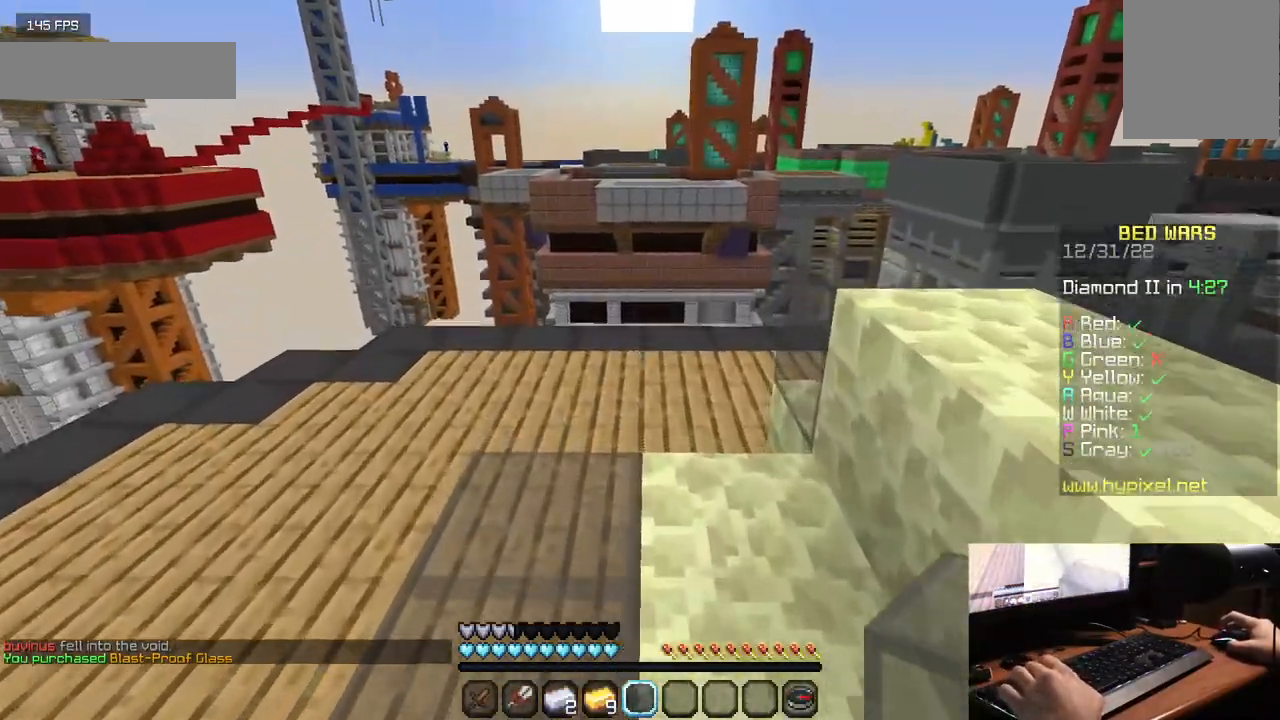
{"keys": ["w"], "mouse": ["right"], "events": [[467, "mouse_right", "down"]]}
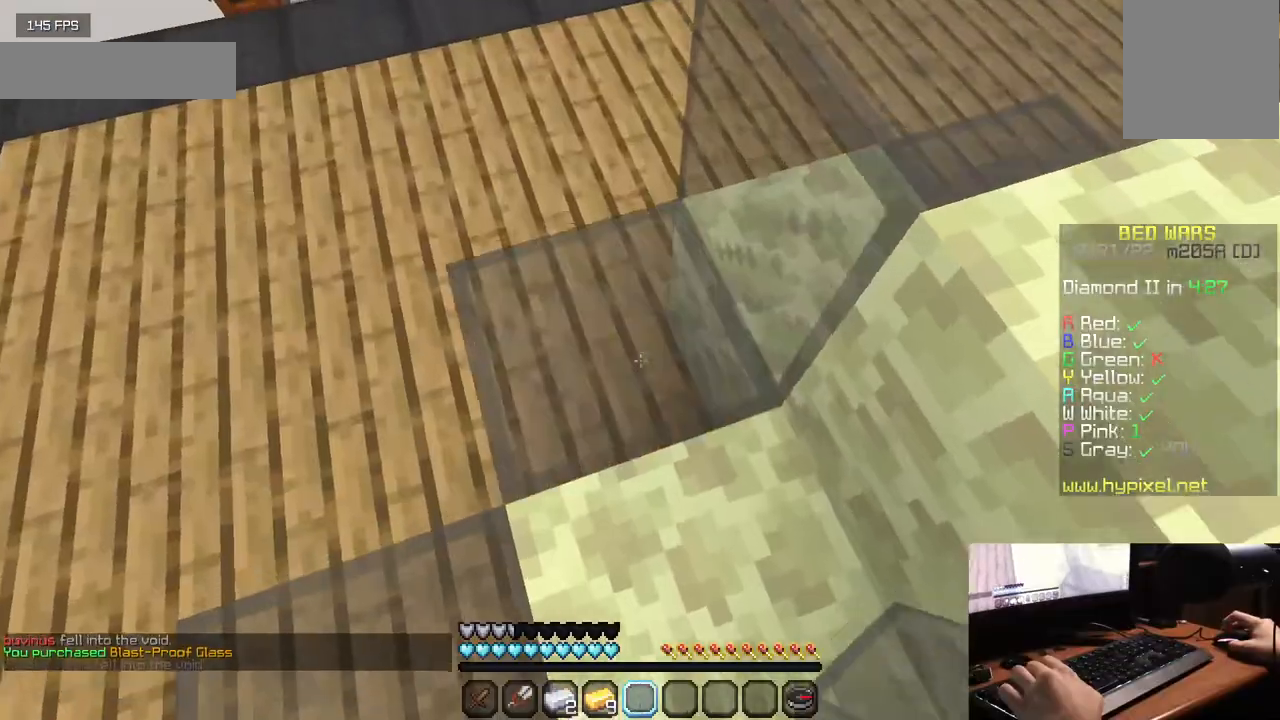
{"keys": [], "mouse": [], "events": [[100, "mouse_right", "up"], [267, "w", "up"]]}
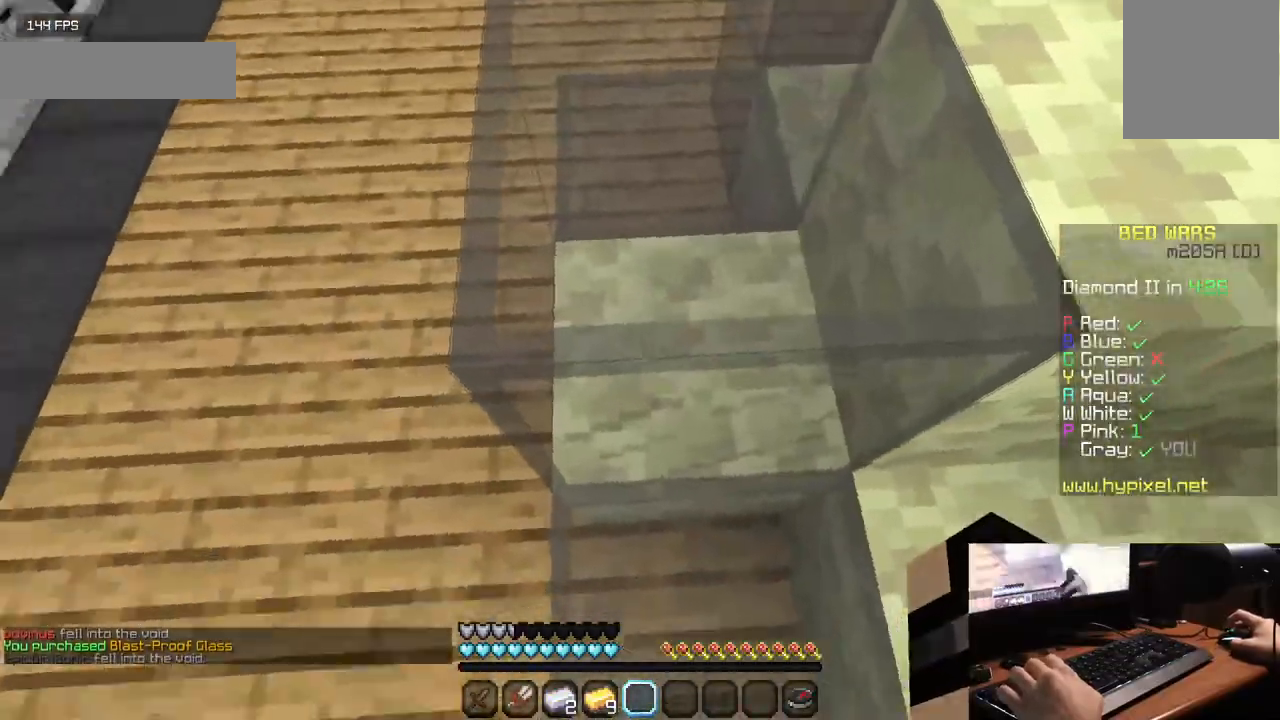
{"keys": ["w"], "mouse": [], "events": [[67, "a", "down"], [267, "a", "up"], [350, "w", "down"]]}
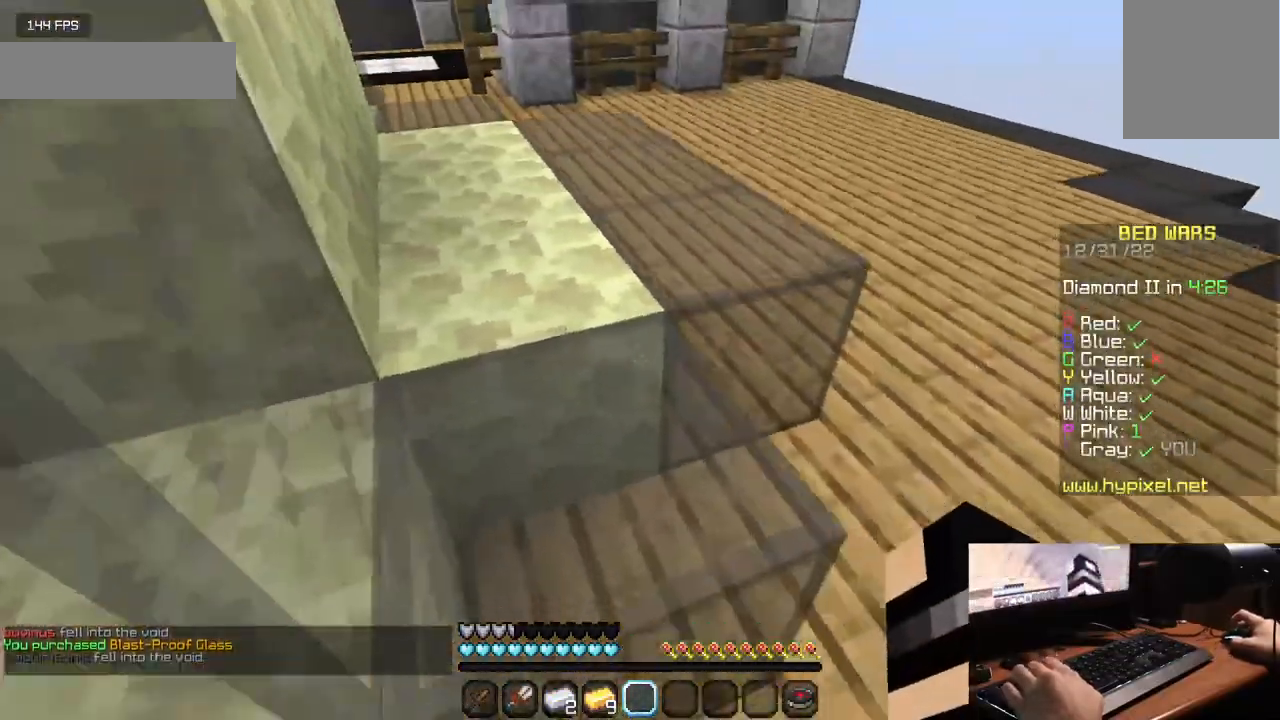
{"keys": ["w"], "mouse": [], "events": []}
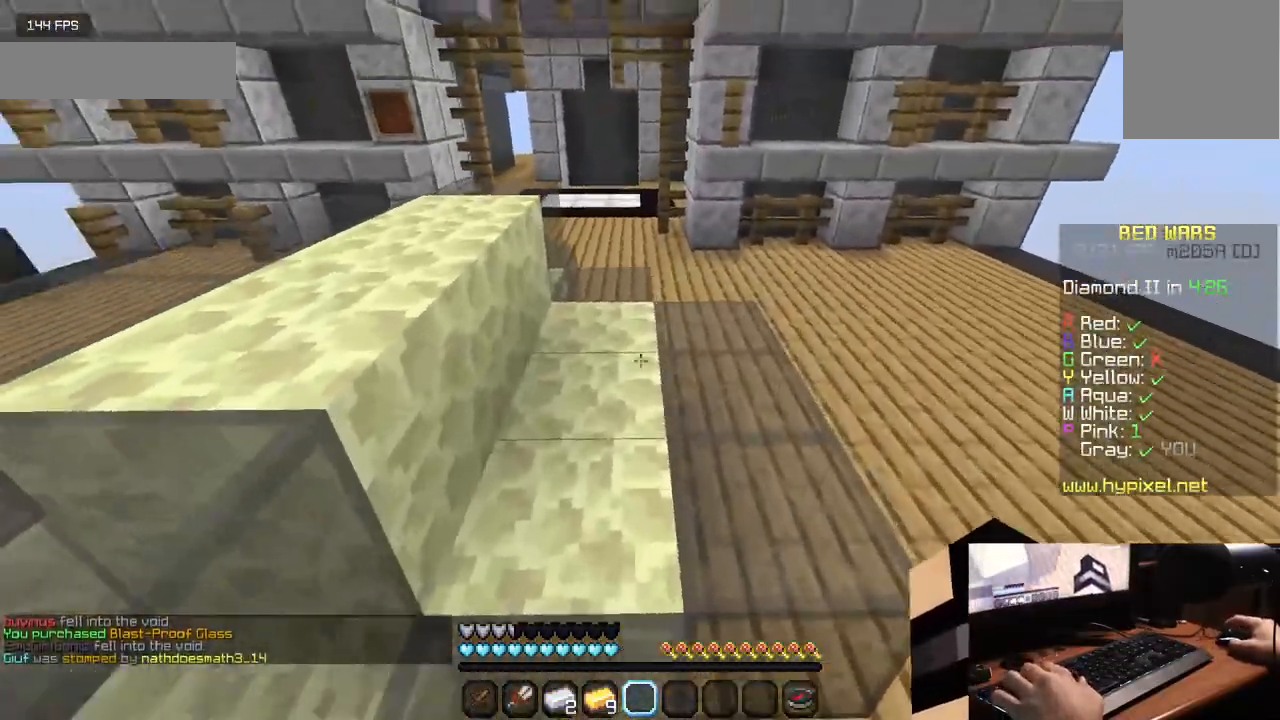
{"keys": ["w"], "mouse": ["left"], "events": [[183, "mouse_left", "down"], [317, "mouse_left", "up"], [367, "mouse_left", "down"]]}
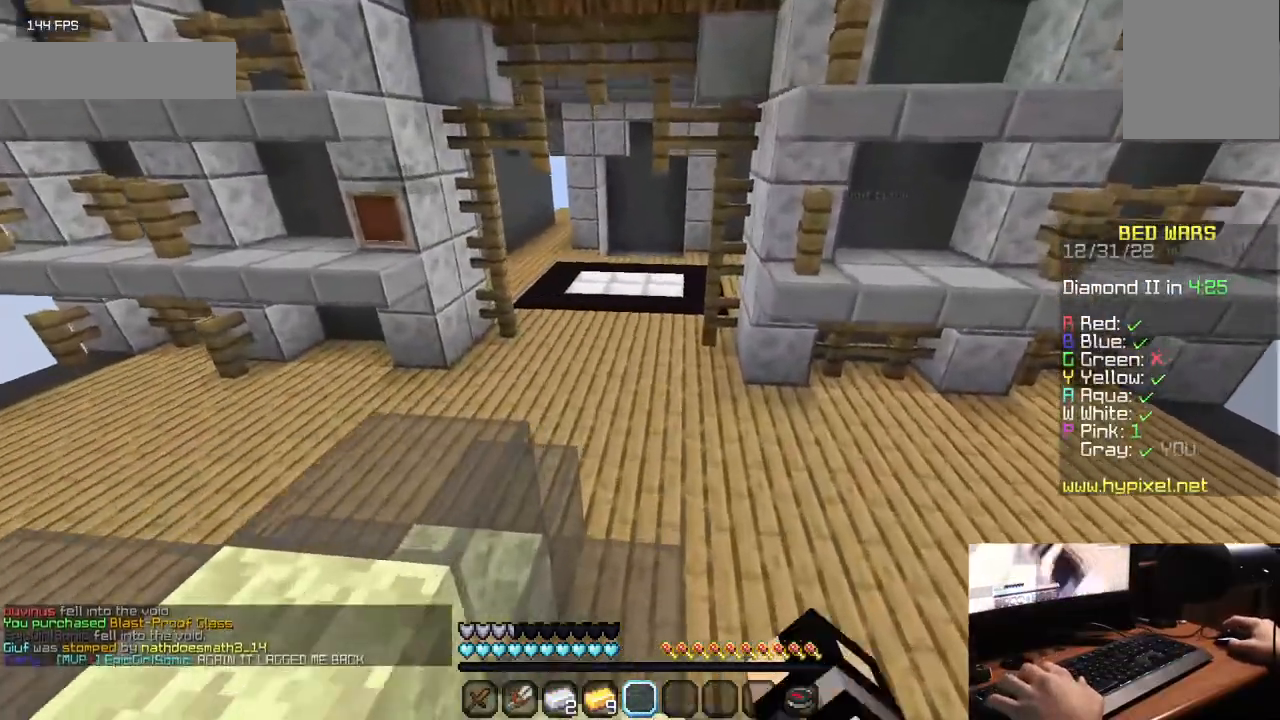
{"keys": ["w"], "mouse": [], "events": [[500, "mouse_left", "up"]]}
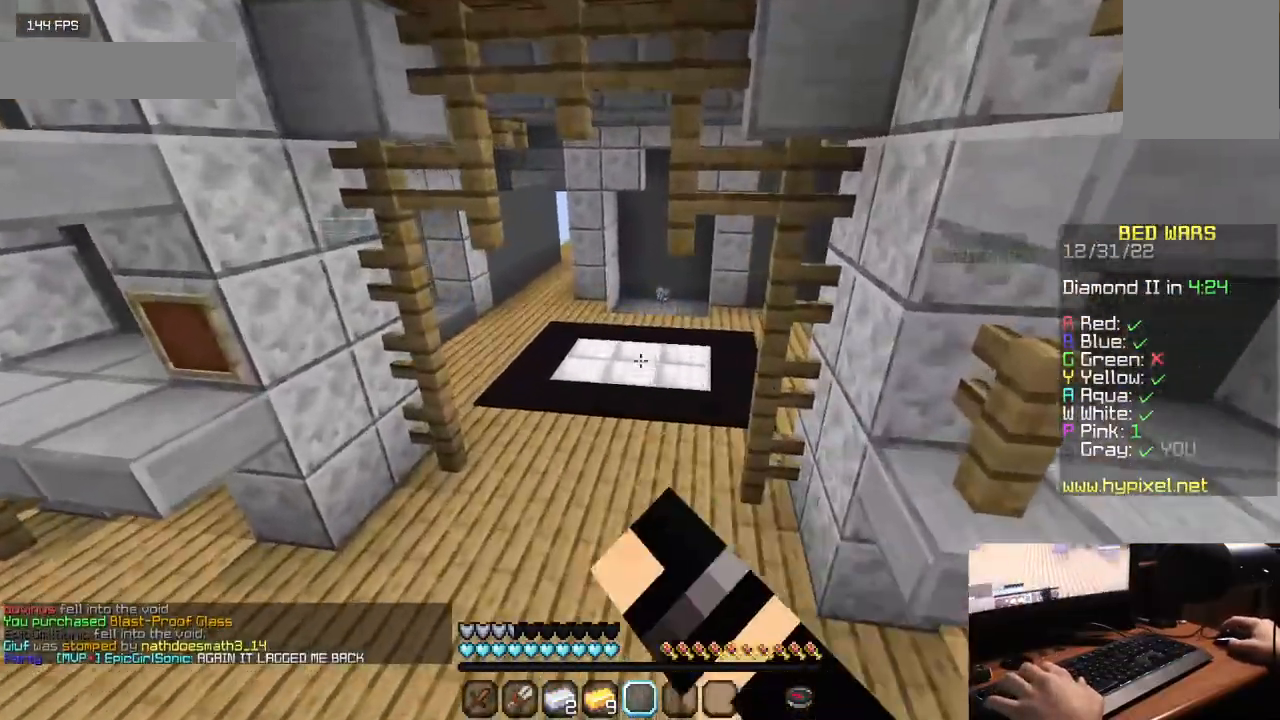
{"keys": ["w"], "mouse": ["left"], "events": [[33, "mouse_left", "down"], [183, "mouse_left", "up"], [217, "mouse_left", "down"]]}
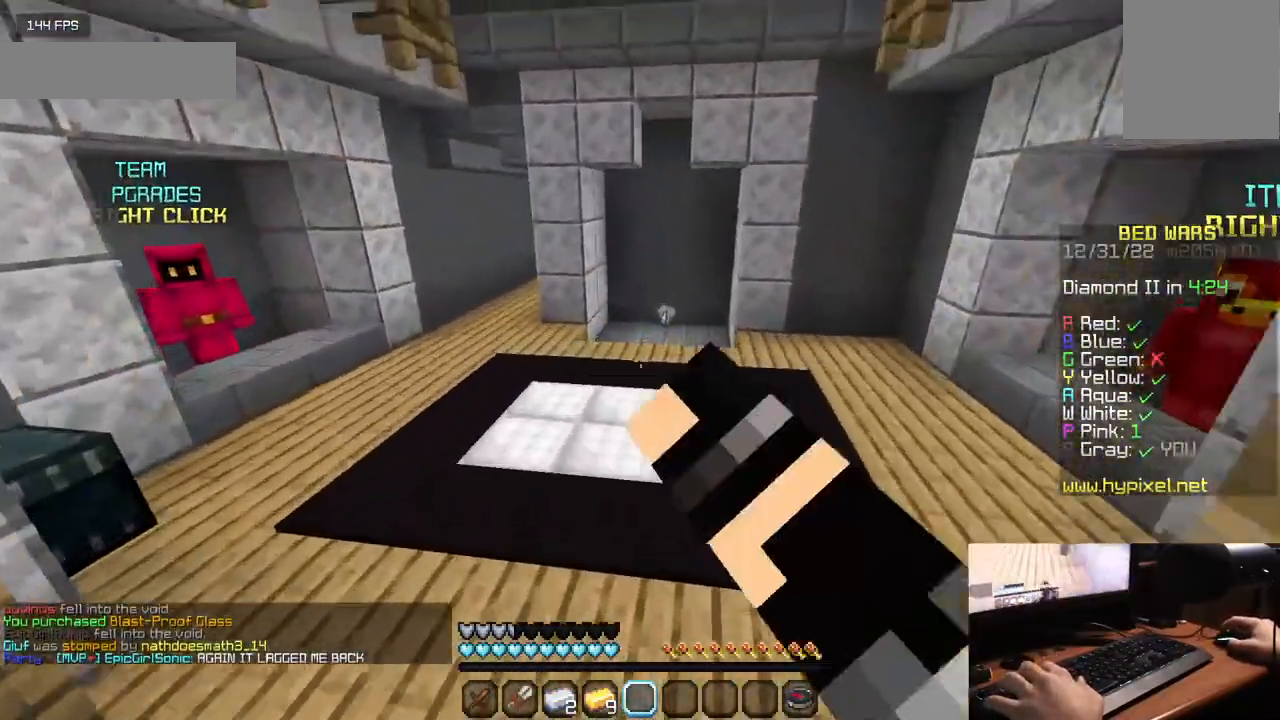
{"keys": ["w"], "mouse": [], "events": [[50, "mouse_left", "up"], [83, "mouse_left", "down"], [433, "mouse_left", "up"]]}
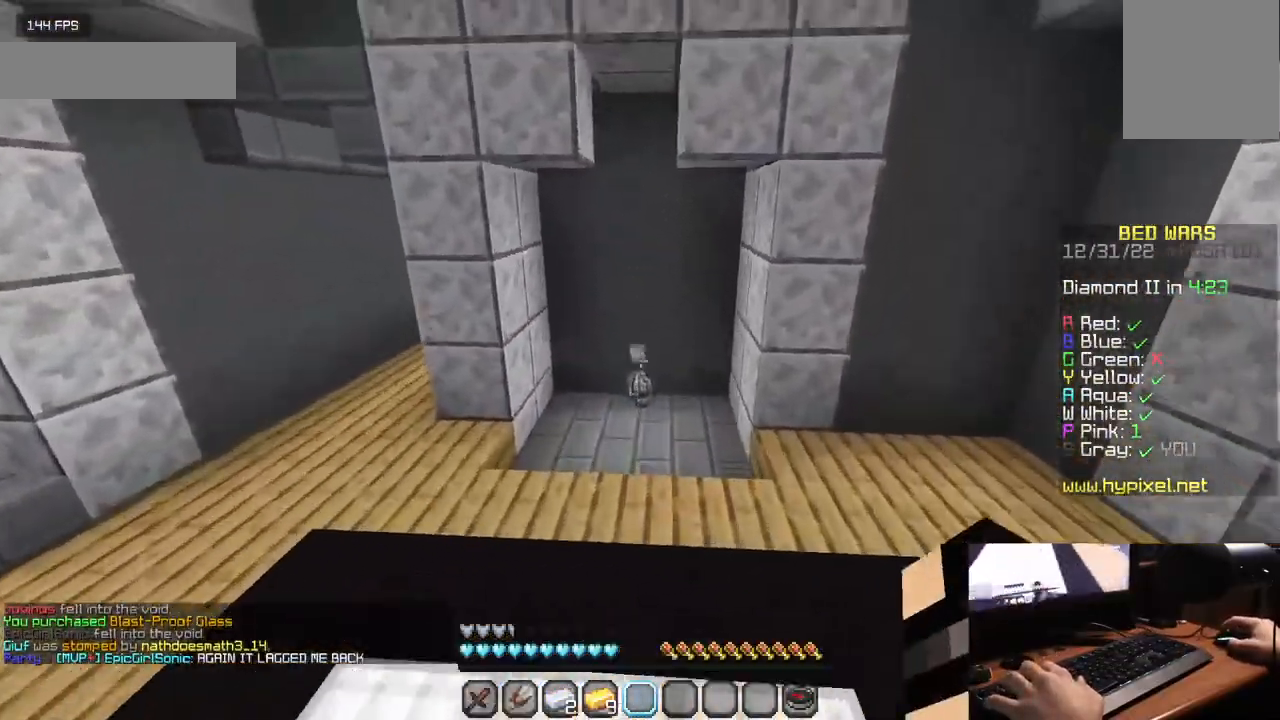
{"keys": ["w"], "mouse": [], "events": []}
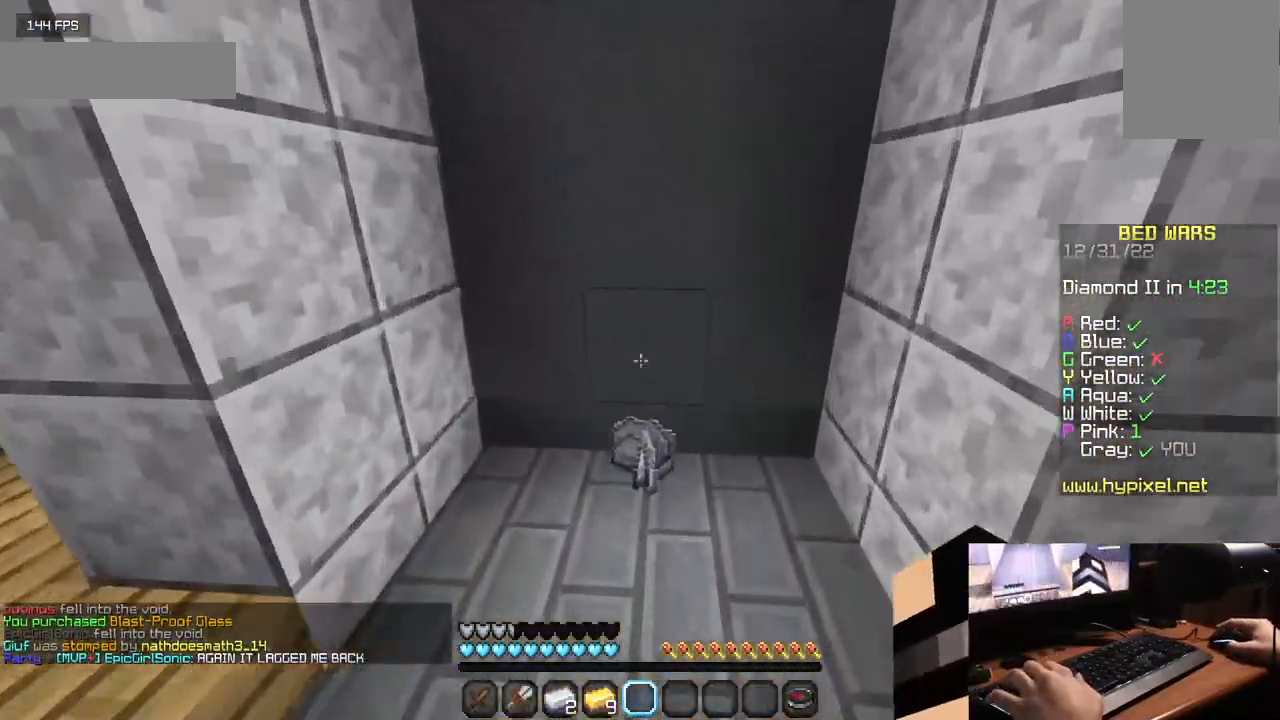
{"keys": ["w"], "mouse": [], "events": [[233, "a", "down"], [467, "a", "up"]]}
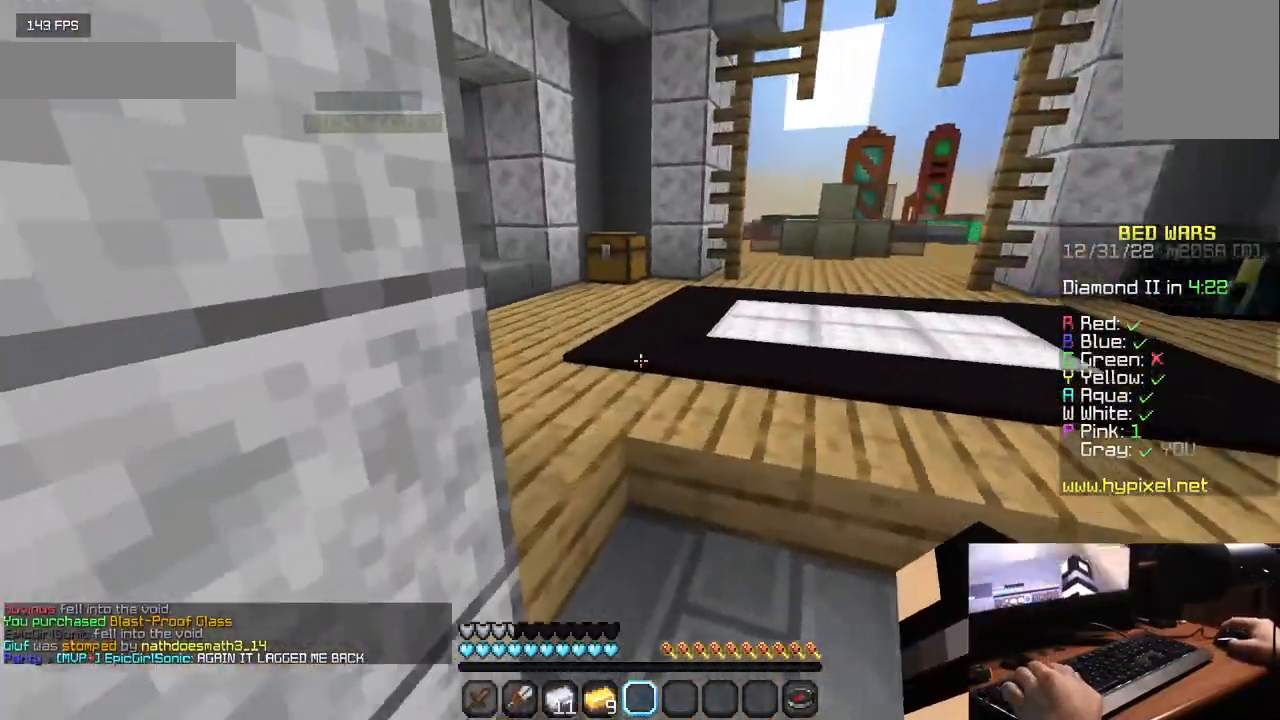
{"keys": ["w"], "mouse": [], "events": []}
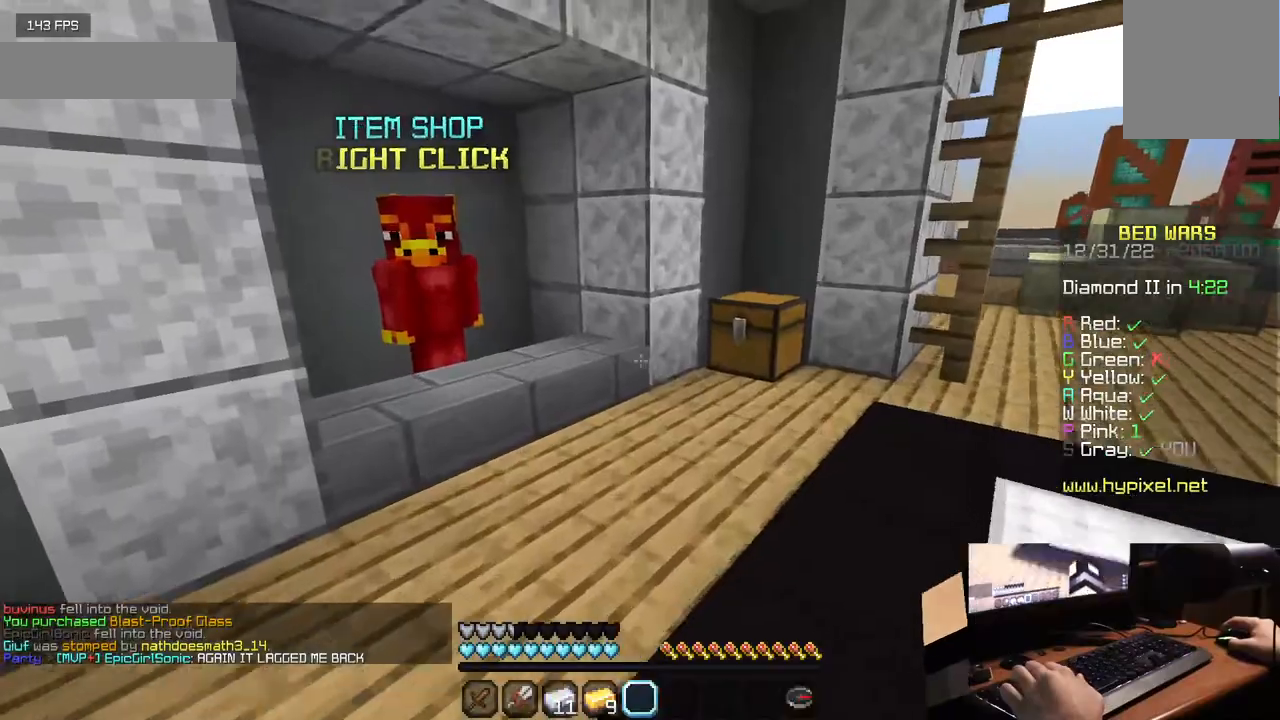
{"keys": ["w"], "mouse": [], "events": []}
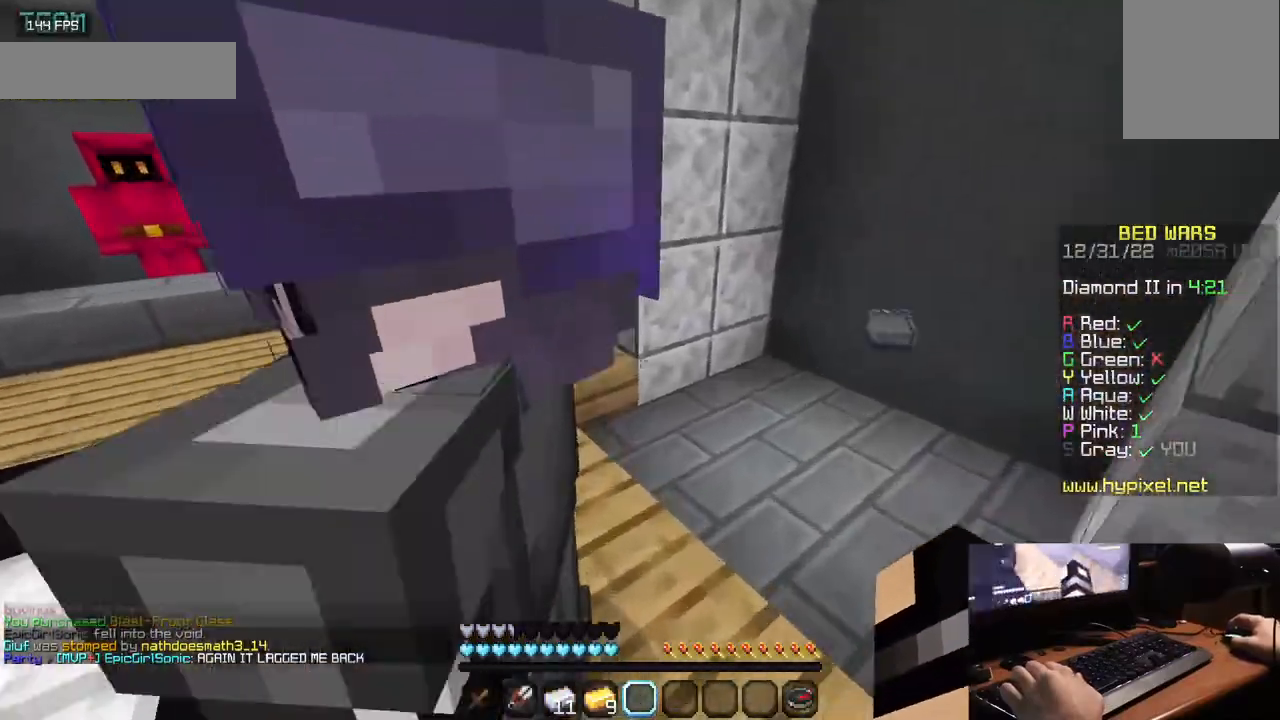
{"keys": ["w"], "mouse": [], "events": []}
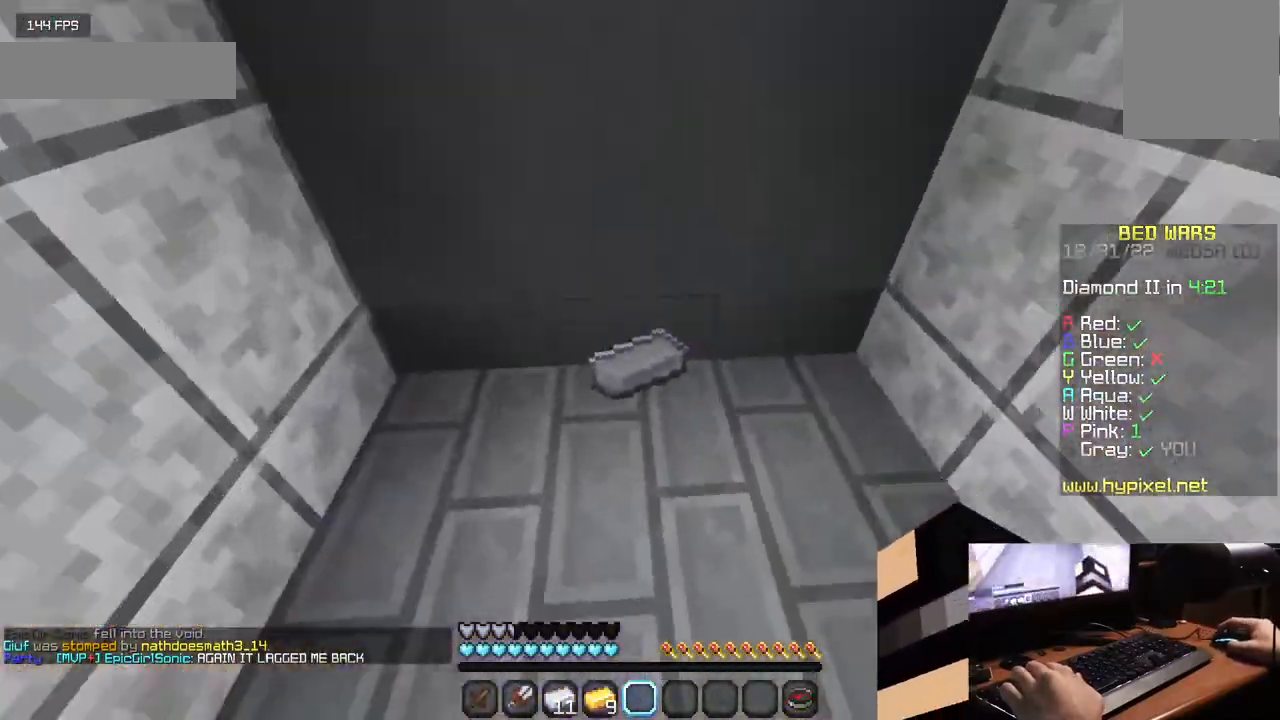
{"keys": ["w"], "mouse": [], "events": [[33, "w", "up"], [200, "w", "down"]]}
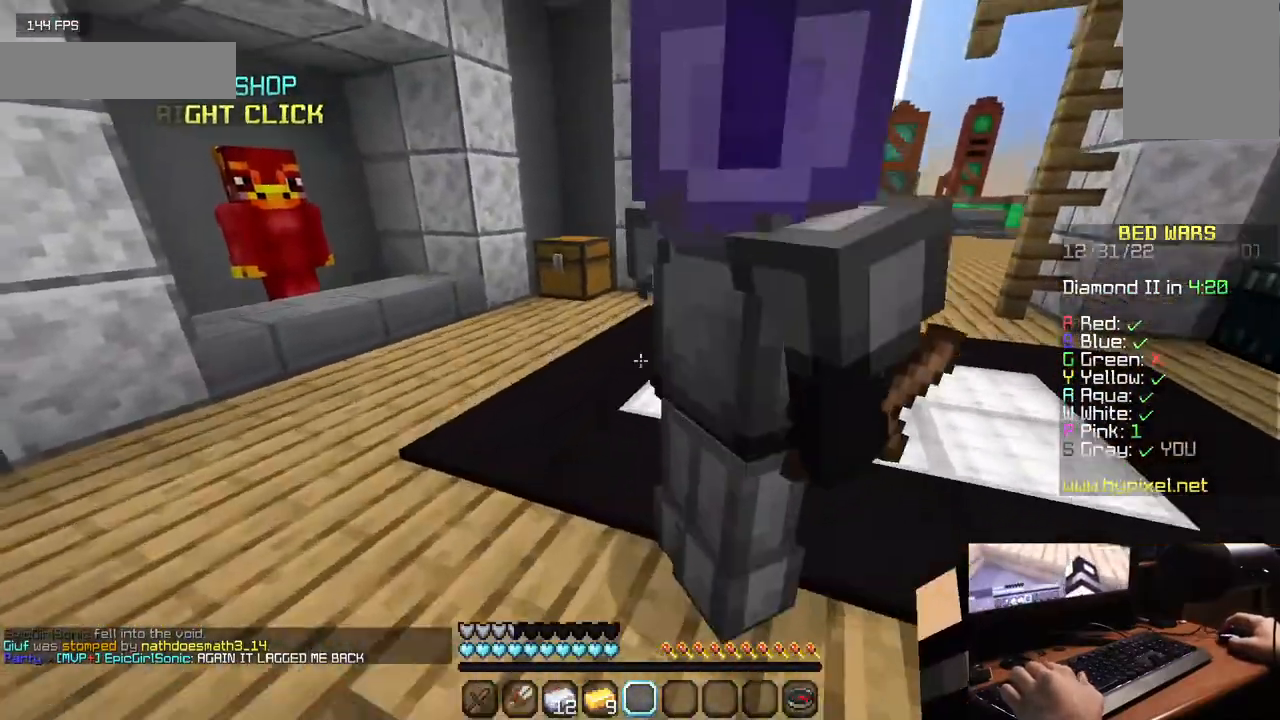
{"keys": ["w"], "mouse": [], "events": []}
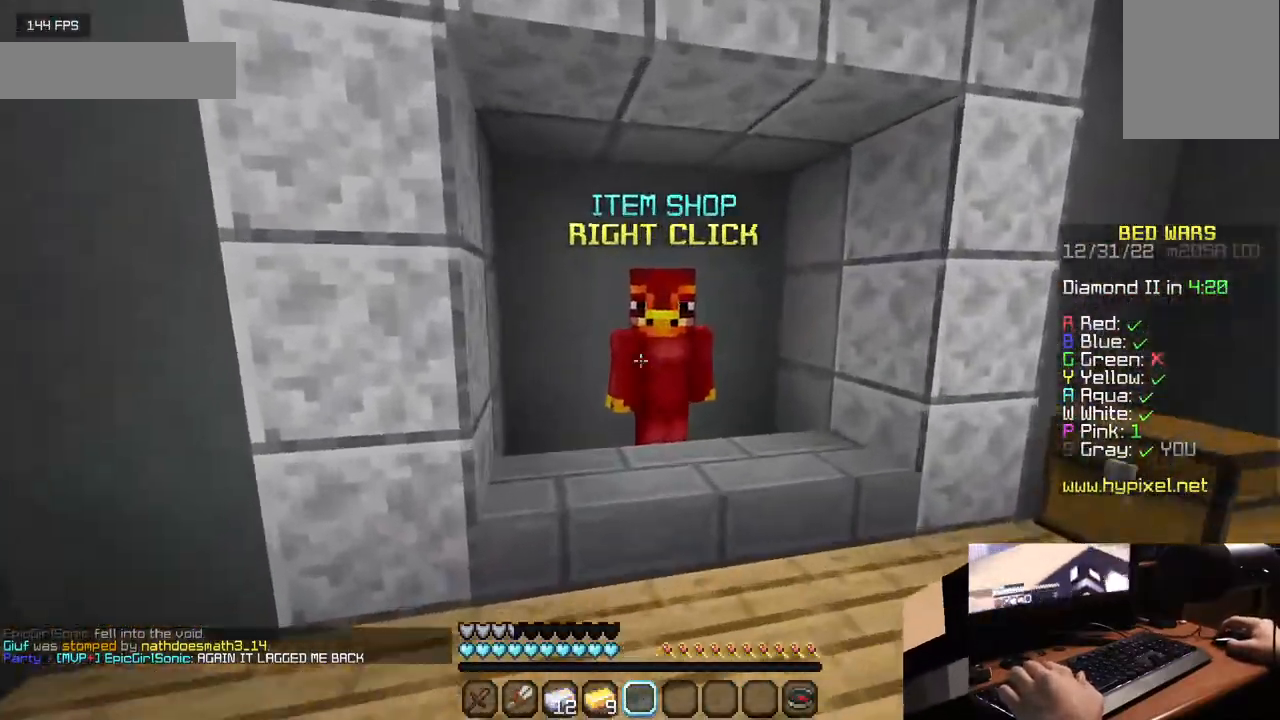
{"keys": [], "mouse": []}
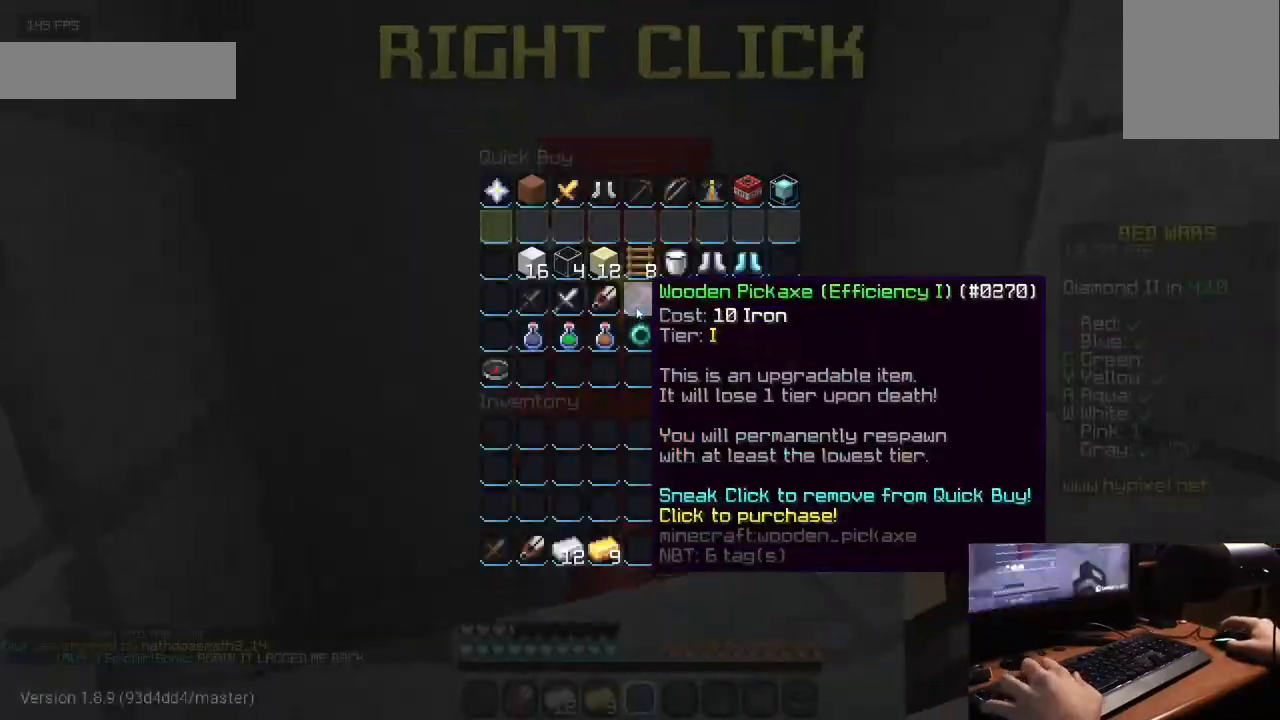
{"keys": [], "mouse": [], "events": []}
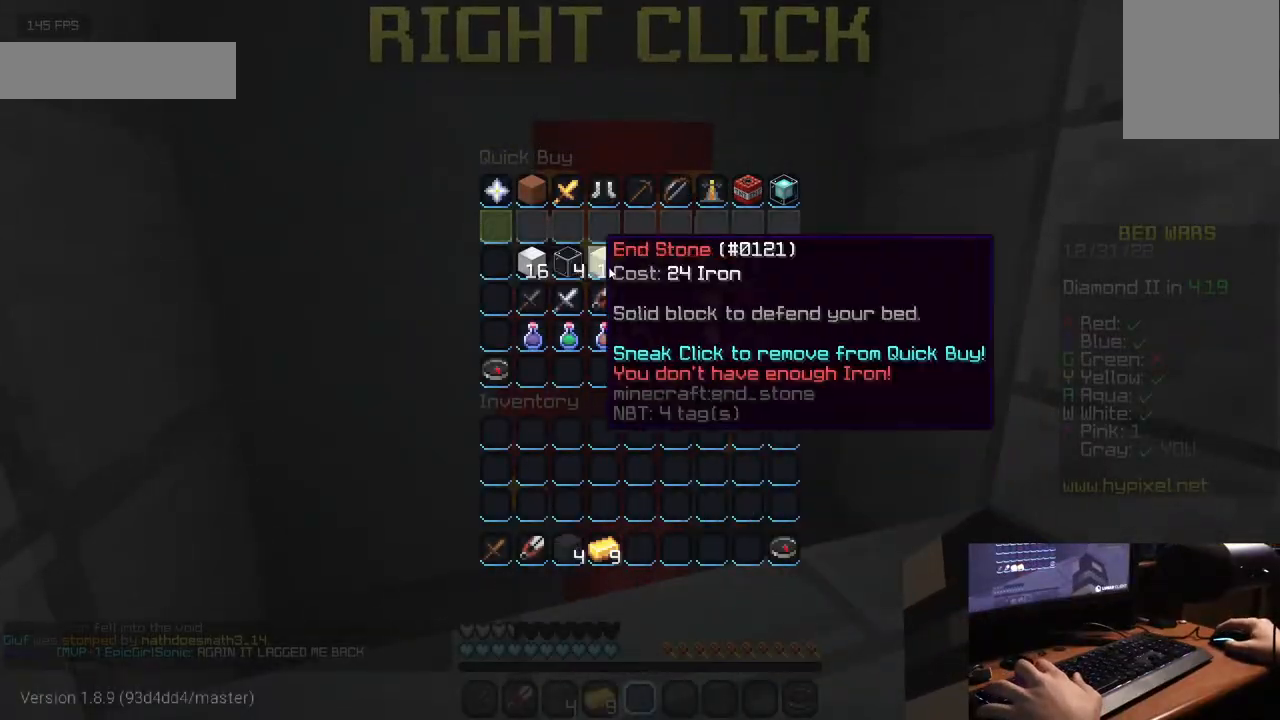
{"keys": ["w"], "mouse": [], "events": [[167, "w", "down"]]}